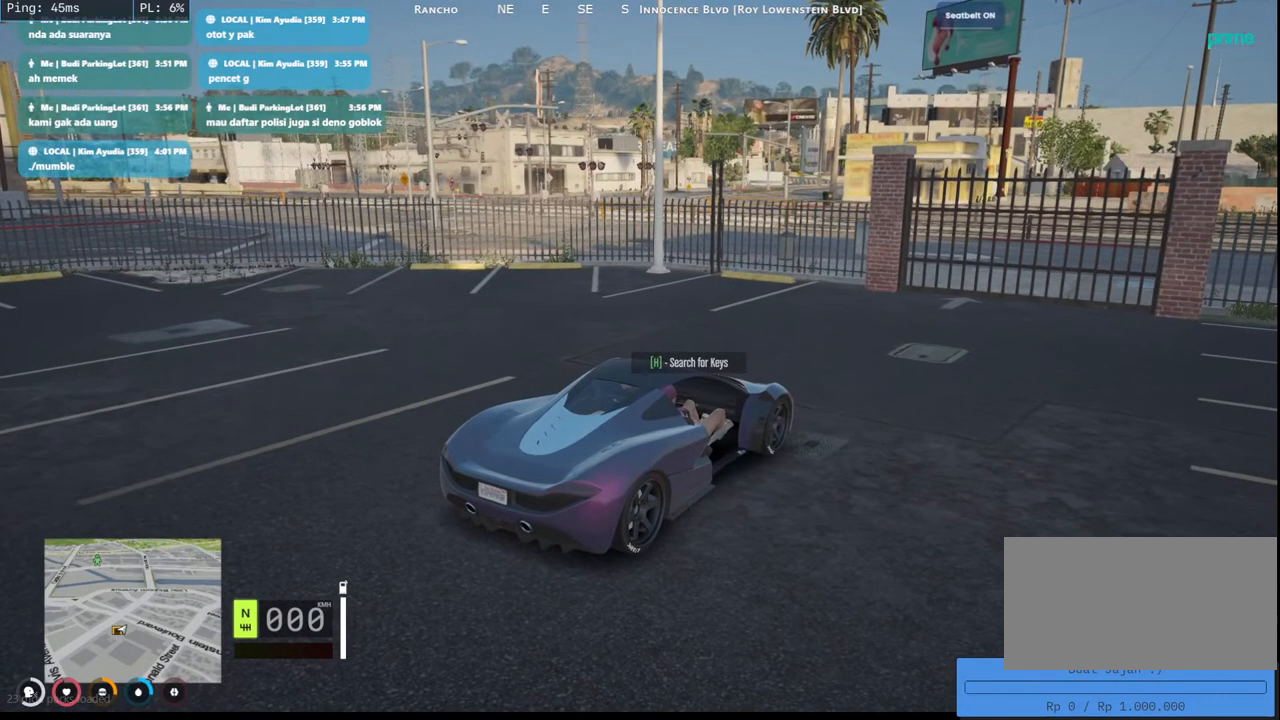
Gameplay with keyboard and mouse; each line is a JSON object with the keys and mouse buttons held at the frame after it. "events" lists presses ("down") and releases ("up") of "a", "ctrl", "d", "e", "q", "s", "shift", "space", "w", "mouse_left", "mouse_wheel", "mouse_right", "mouse_mb4" and "mouse_mb5" between this image and that frame as [ms after this image, input, new state], when the widget could be followed in between. "mouse_left", "mouse_wheel", "mouse_right", "mouse_mb4", "mouse_mb5" = the "left", "wheel", "right", "mb4", "mb5" buttons of the "mouse" list. No other keys are recorded. "wheel" means that the mouse wheel is clicked or scrolled. Mouse movement is not recorded.
{"keys": [], "mouse": ["mb4"], "events": []}
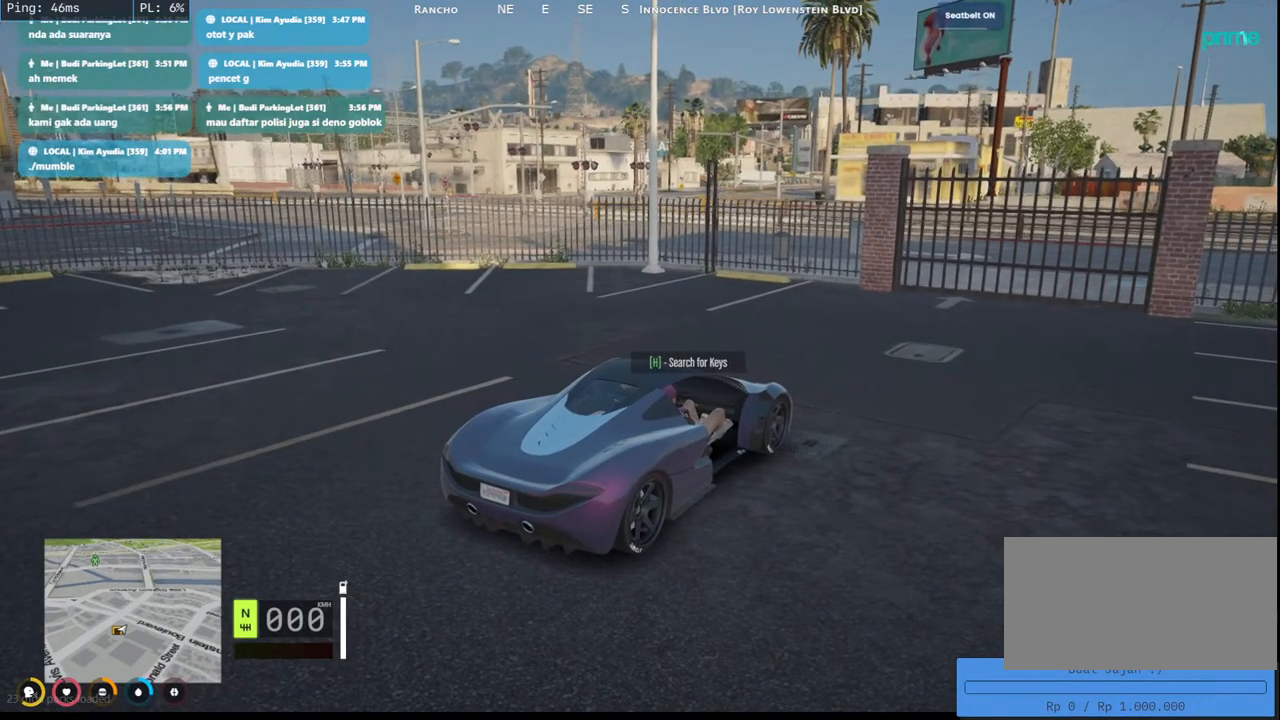
{"keys": [], "mouse": ["mb4"], "events": []}
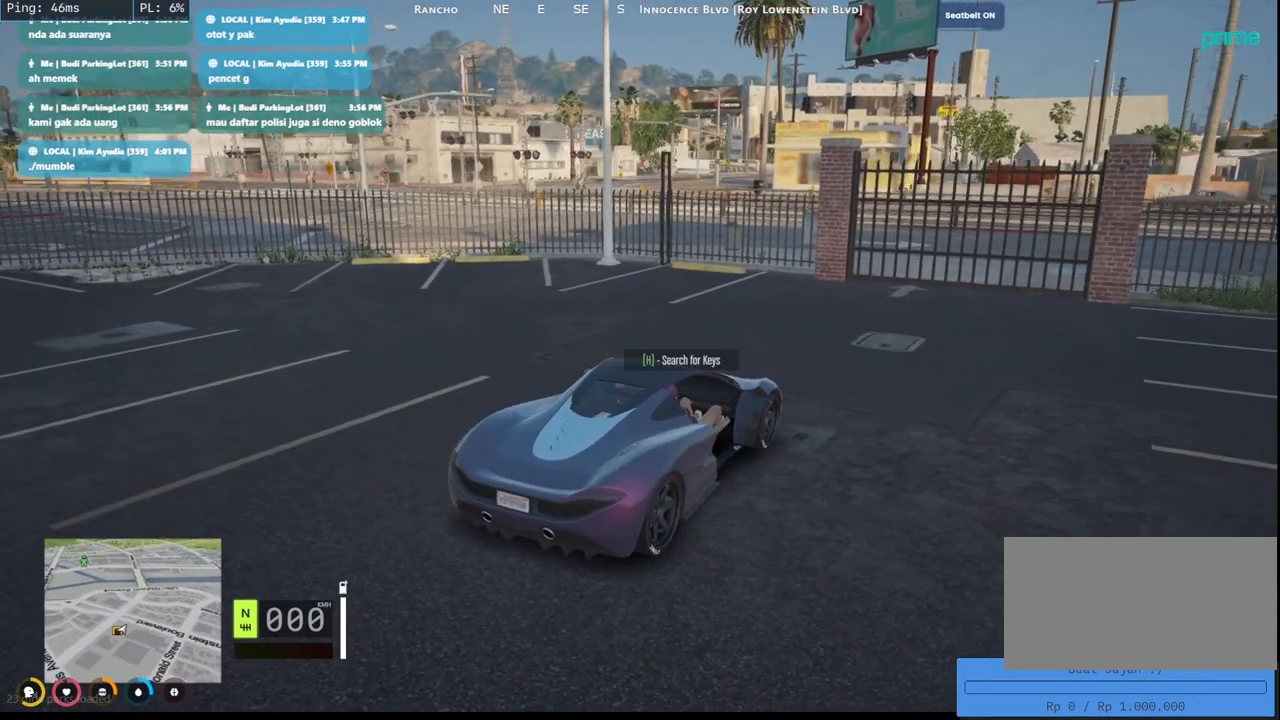
{"keys": [], "mouse": [], "events": [[500, "mouse_mb4", "up"]]}
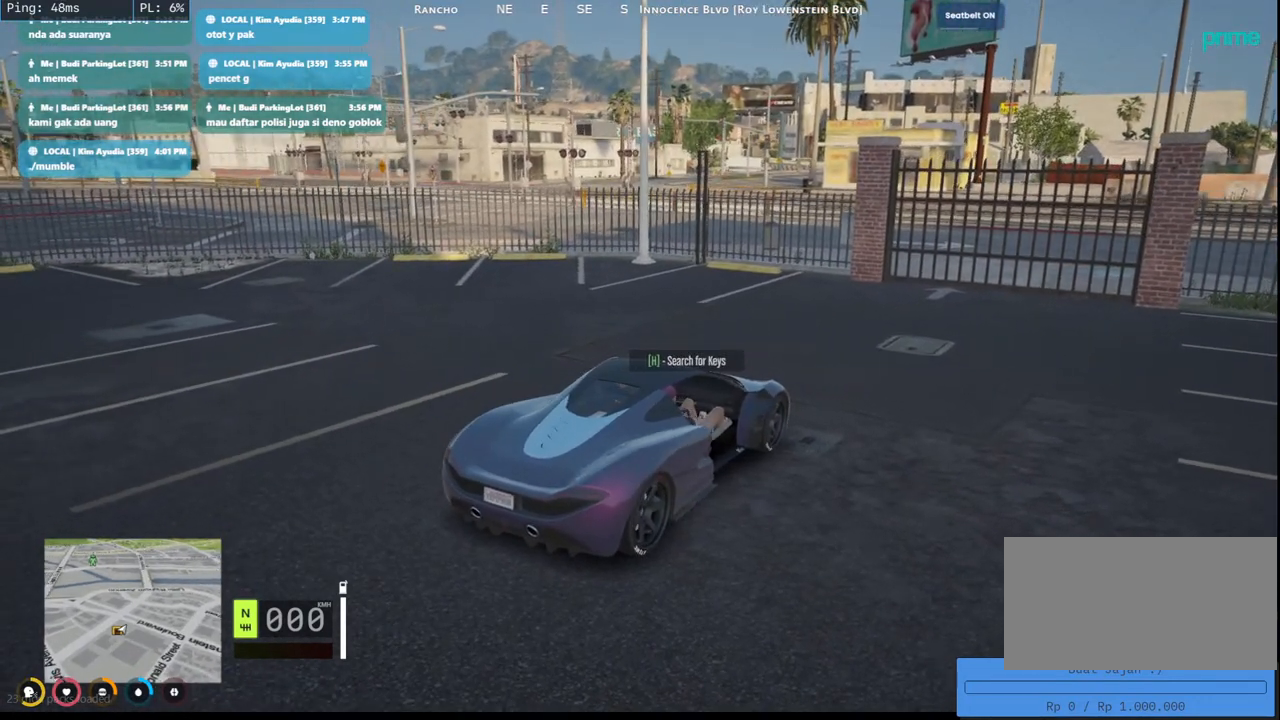
{"keys": [], "mouse": [], "events": []}
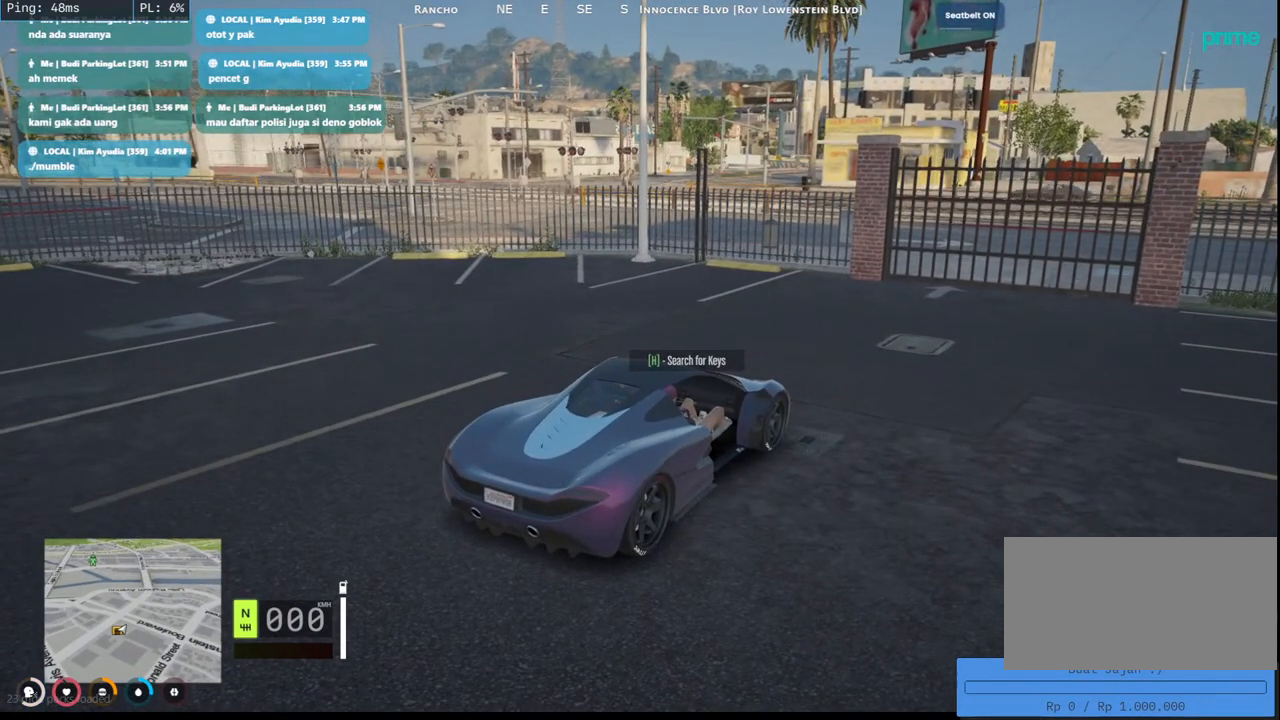
{"keys": [], "mouse": [], "events": []}
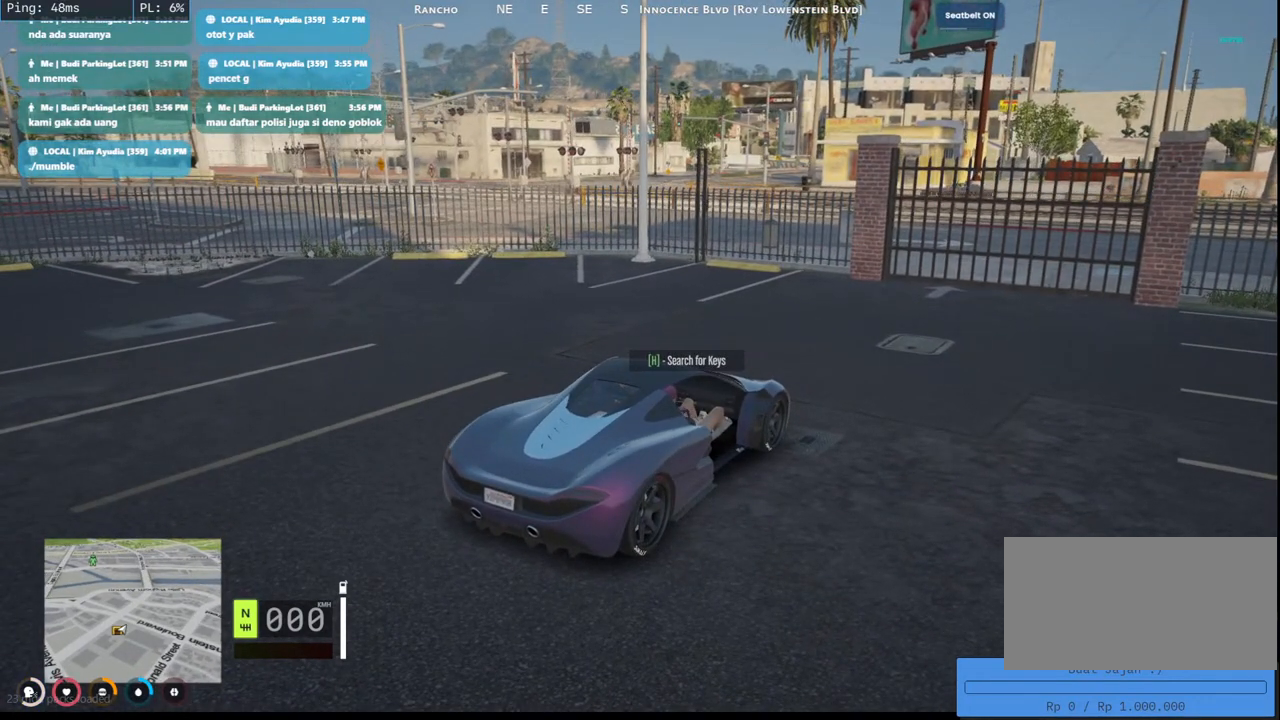
{"keys": [], "mouse": [], "events": []}
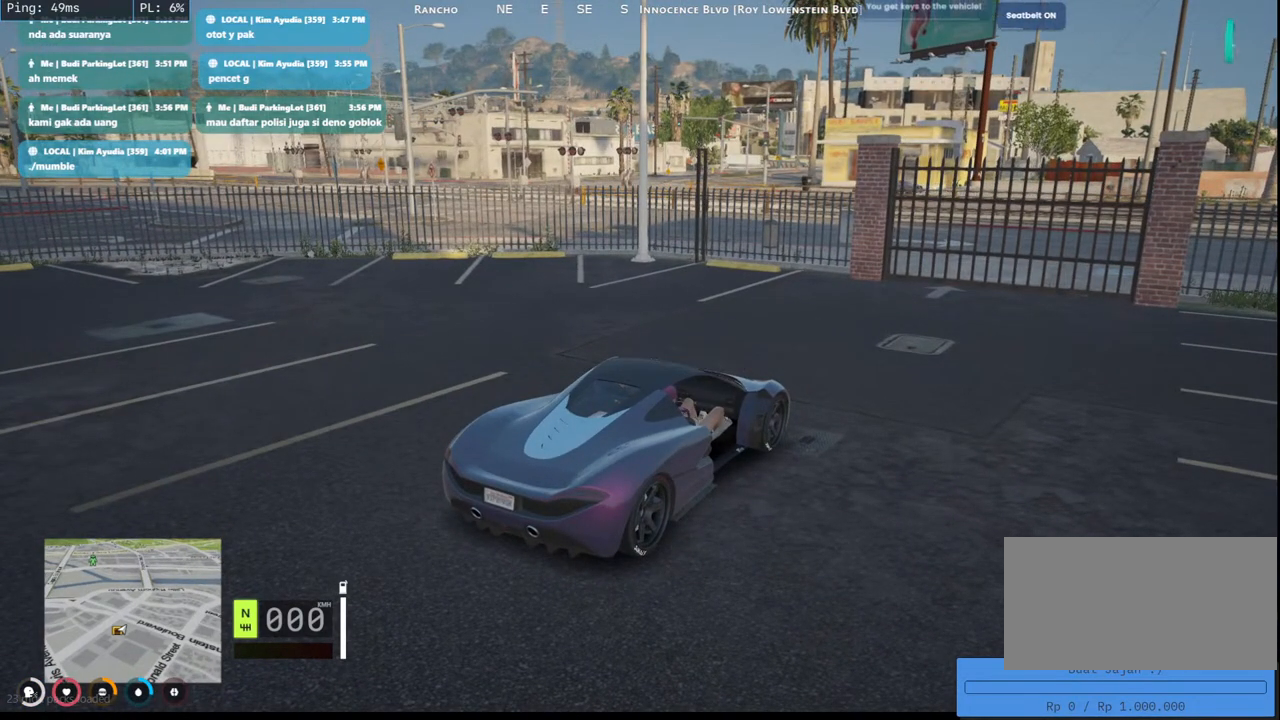
{"keys": [], "mouse": [], "events": []}
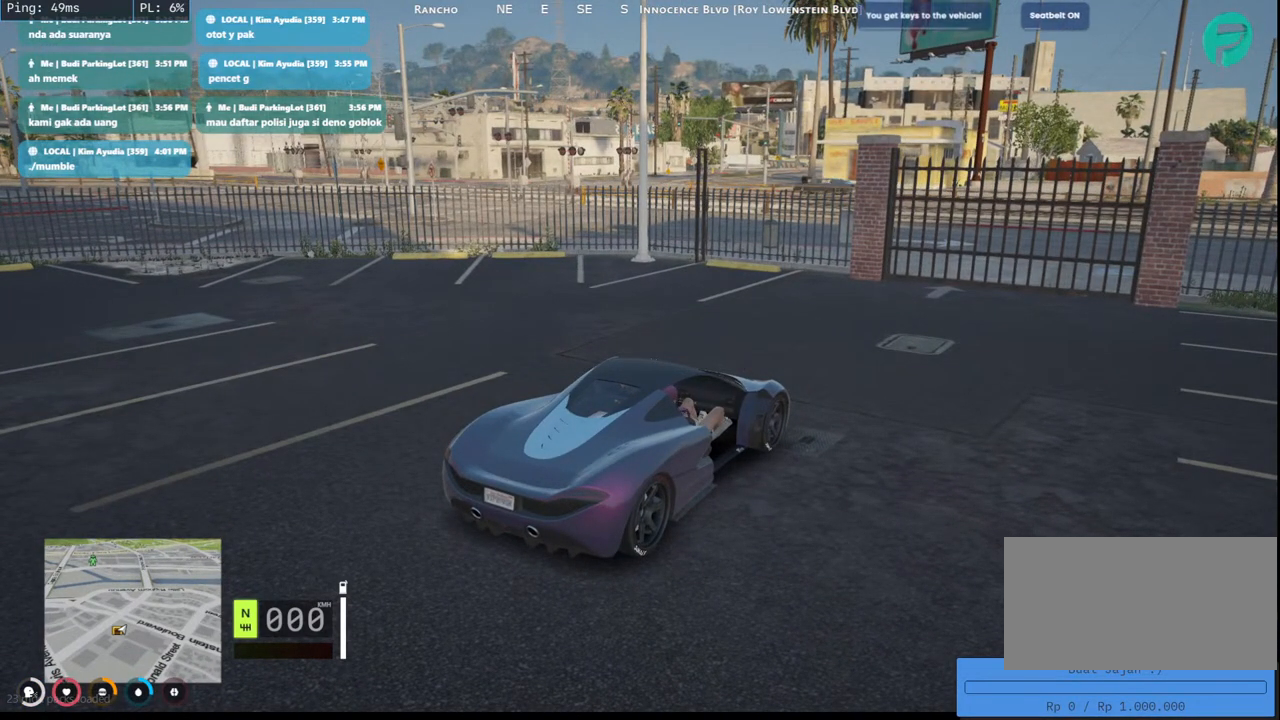
{"keys": [], "mouse": [], "events": []}
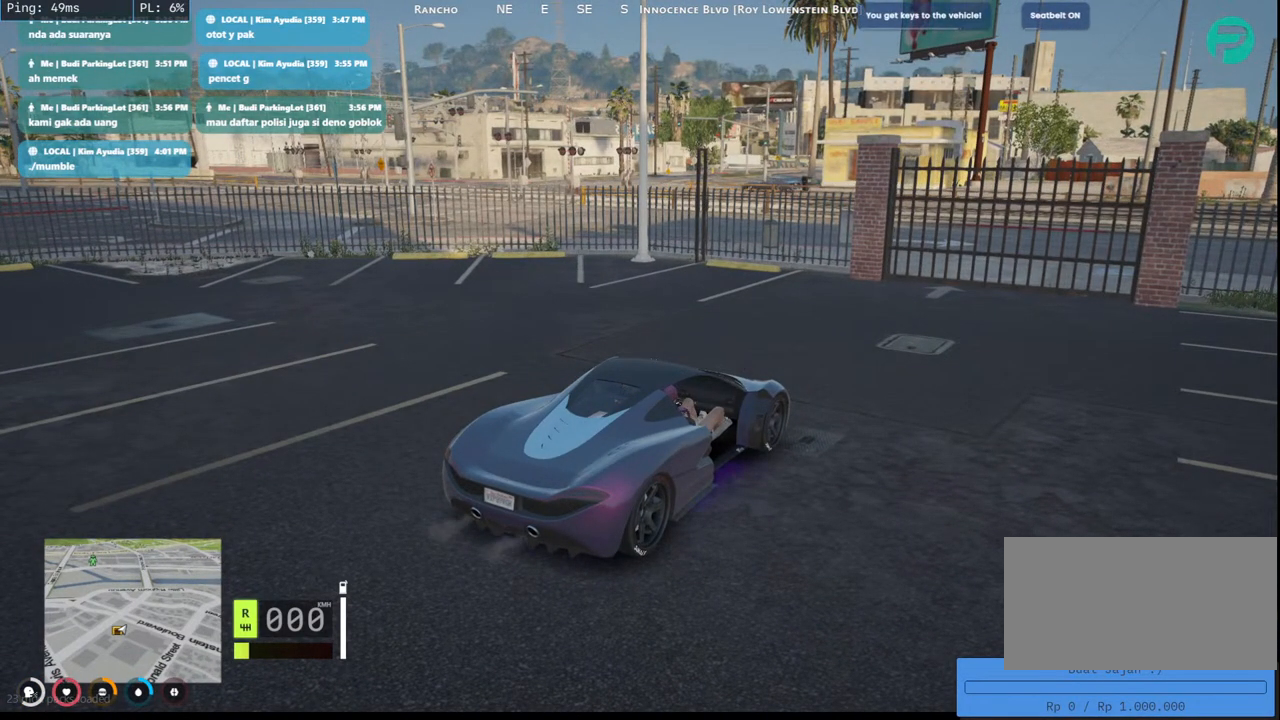
{"keys": [], "mouse": [], "events": []}
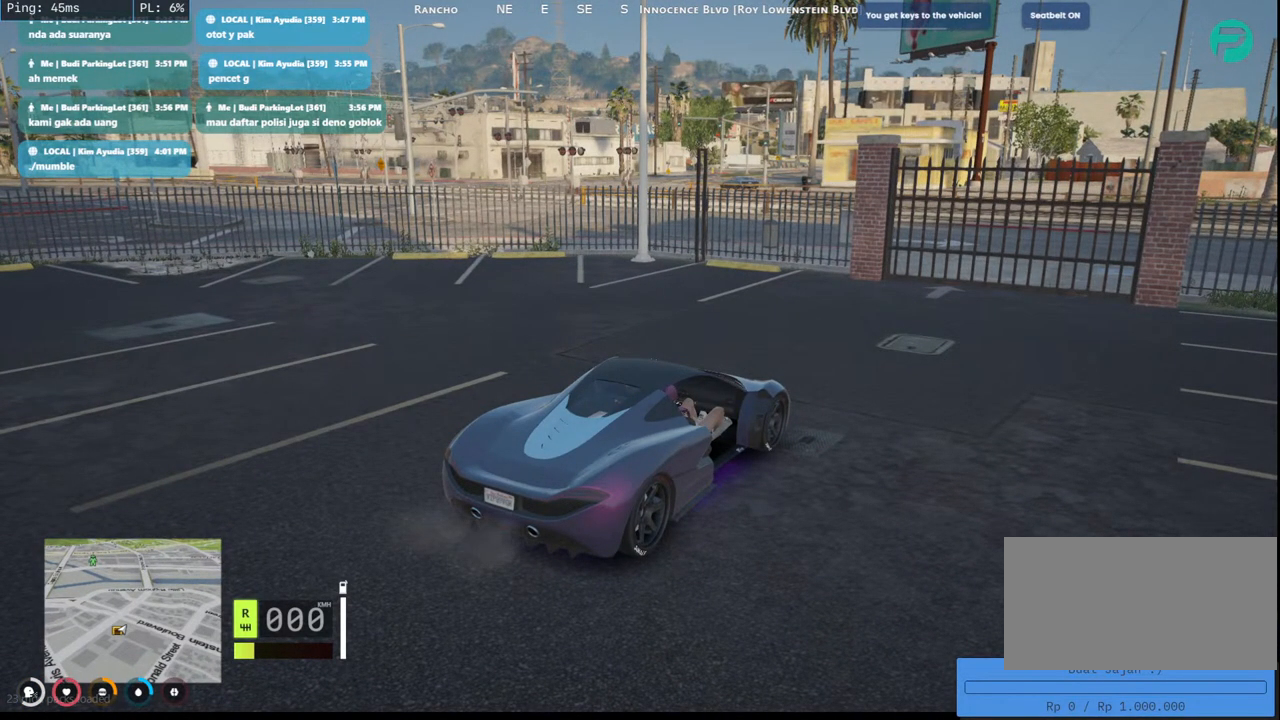
{"keys": [], "mouse": [], "events": []}
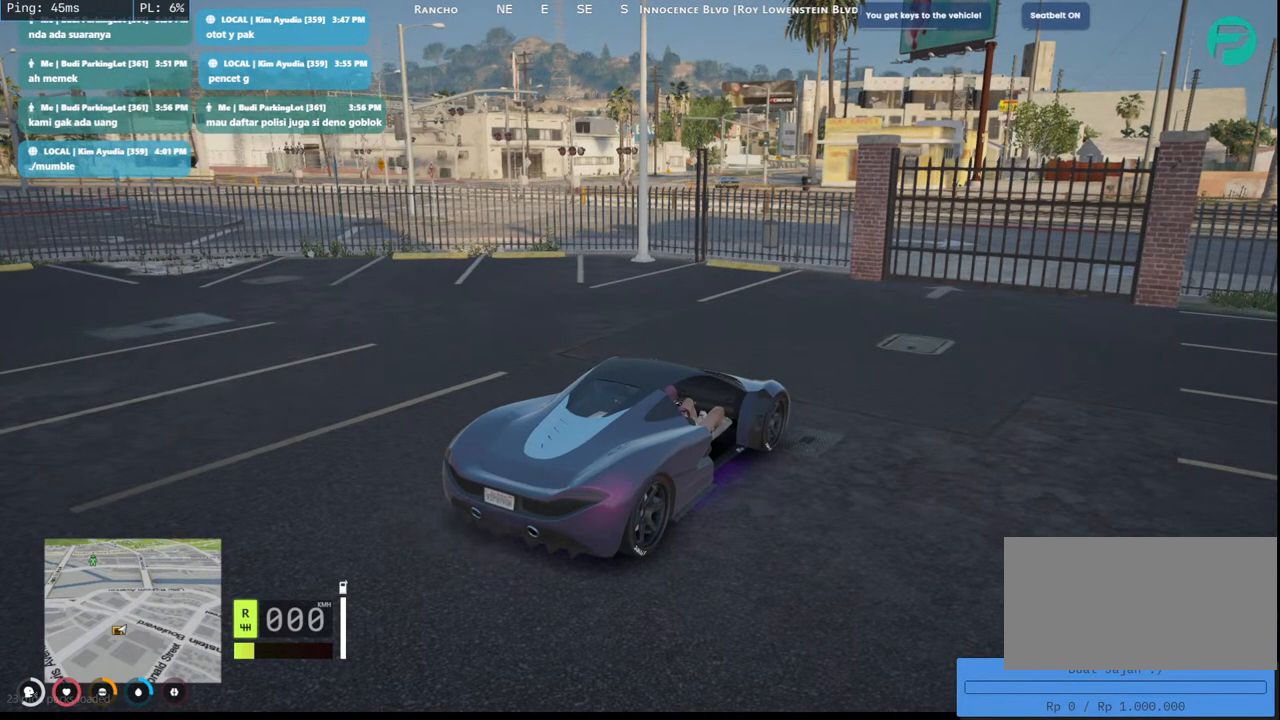
{"keys": [], "mouse": [], "events": [[233, "mouse_left", "down"], [350, "mouse_left", "up"]]}
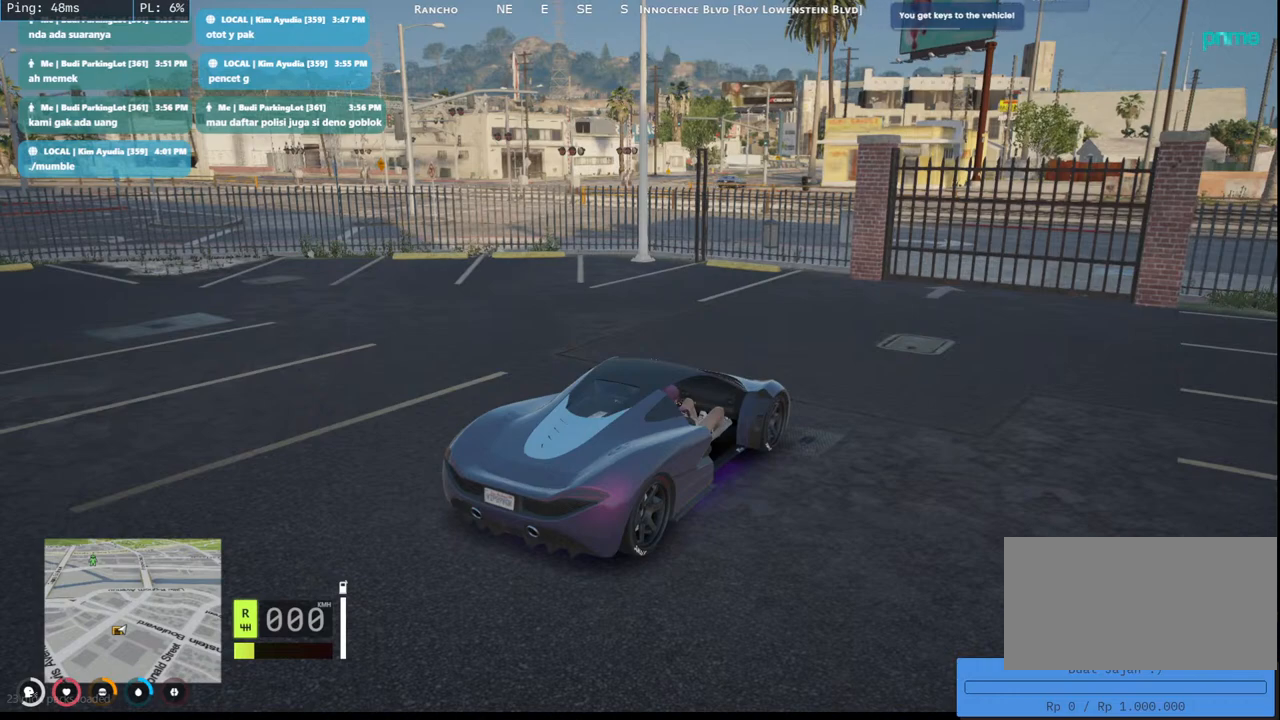
{"keys": [], "mouse": [], "events": []}
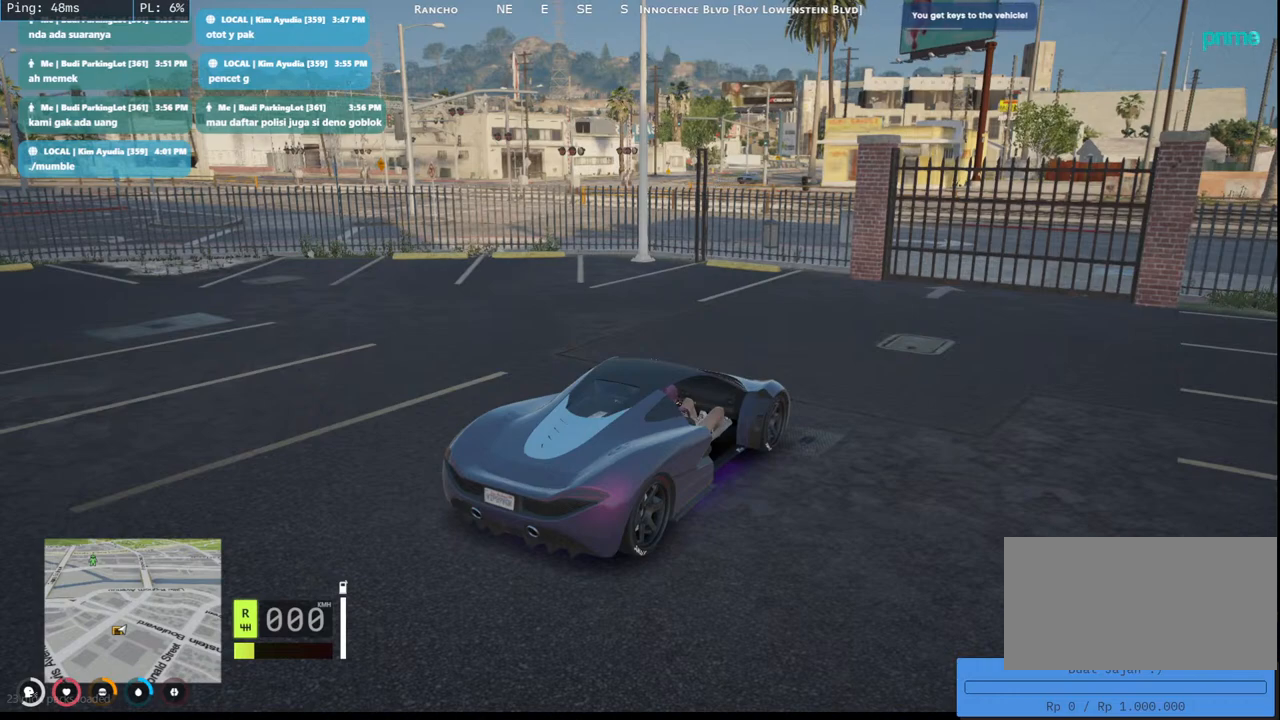
{"keys": [], "mouse": [], "events": []}
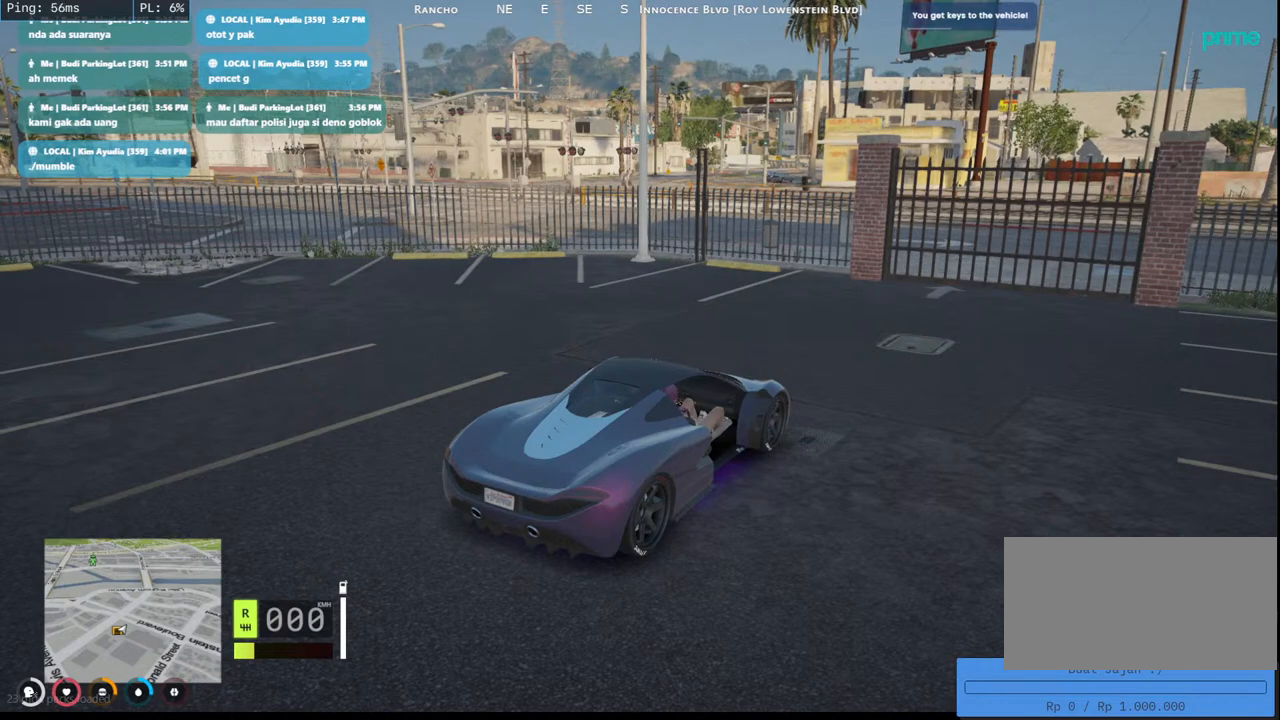
{"keys": [], "mouse": ["wheel"], "events": [[183, "mouse_wheel", "down"]]}
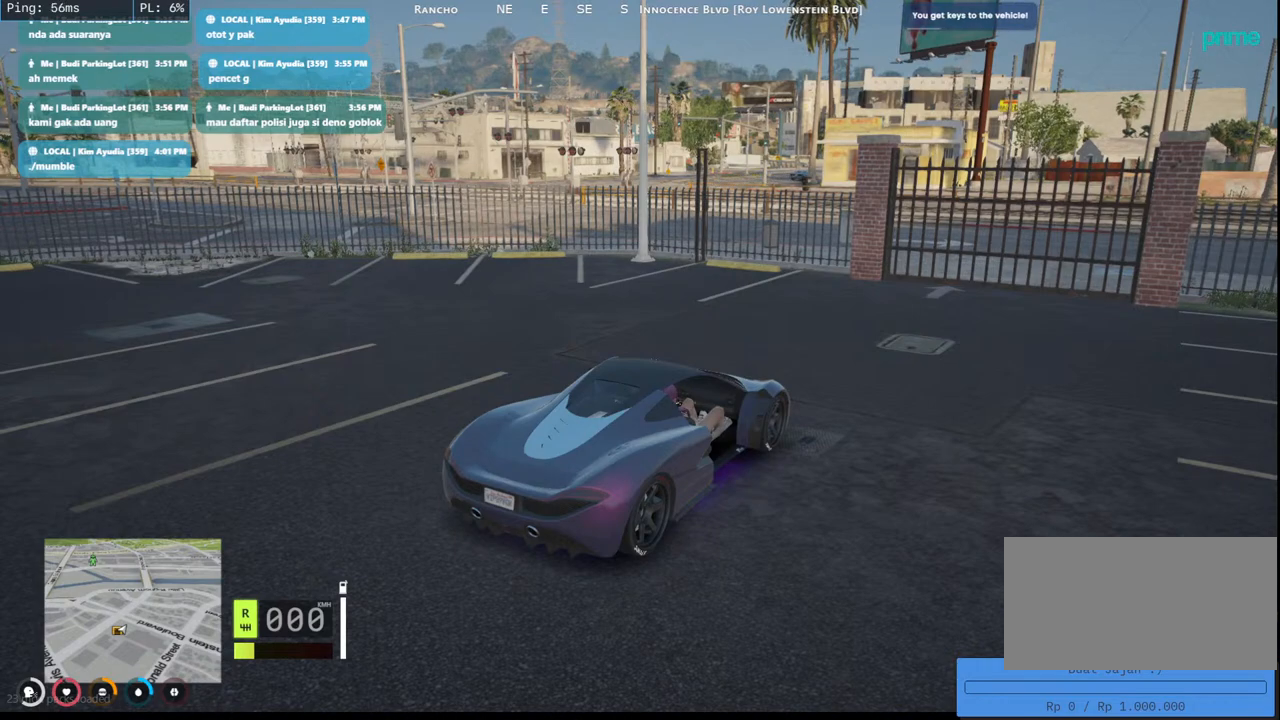
{"keys": [], "mouse": ["wheel"], "events": []}
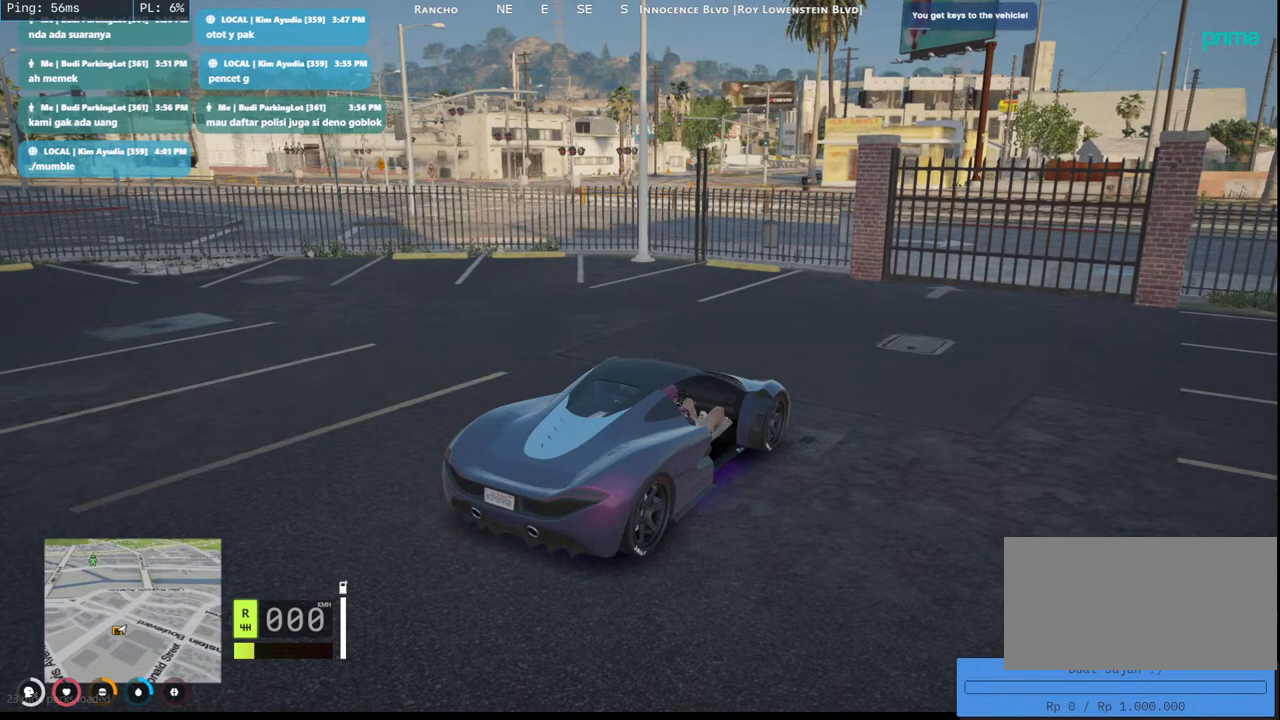
{"keys": [], "mouse": ["wheel"], "events": [[67, "mouse_wheel", "up"], [367, "mouse_wheel", "down"]]}
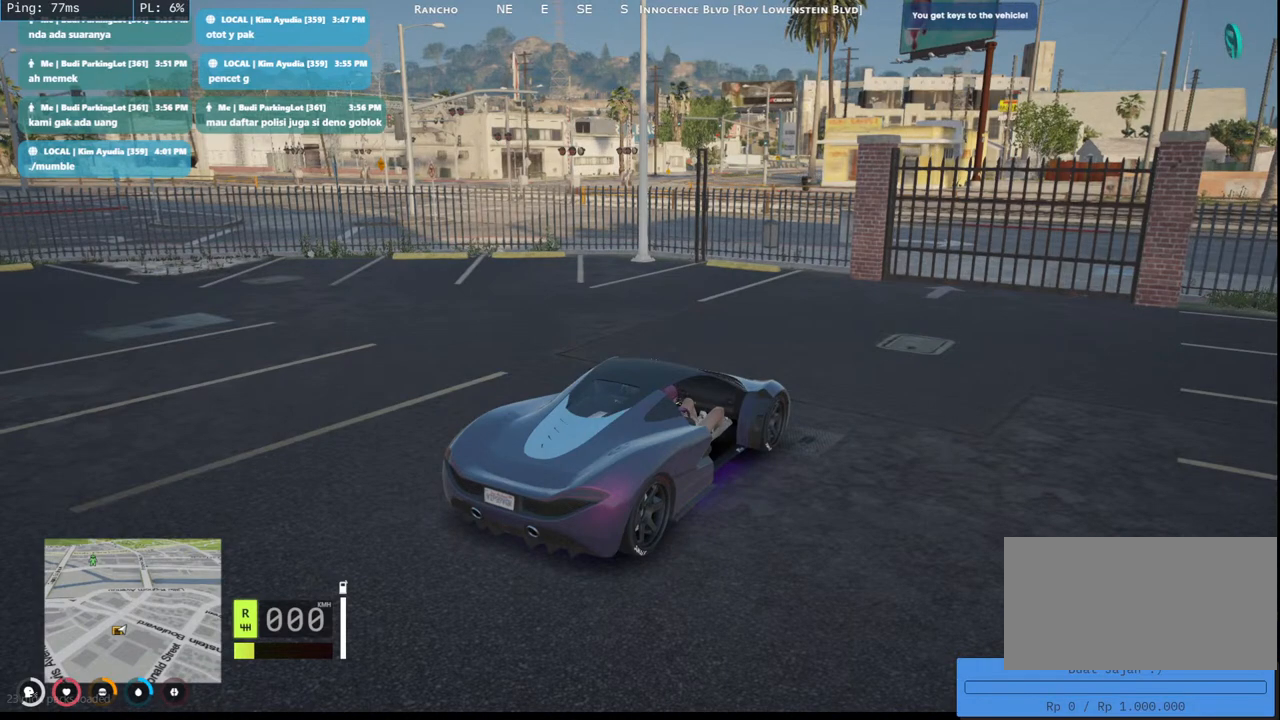
{"keys": [], "mouse": [], "events": [[200, "mouse_wheel", "up"]]}
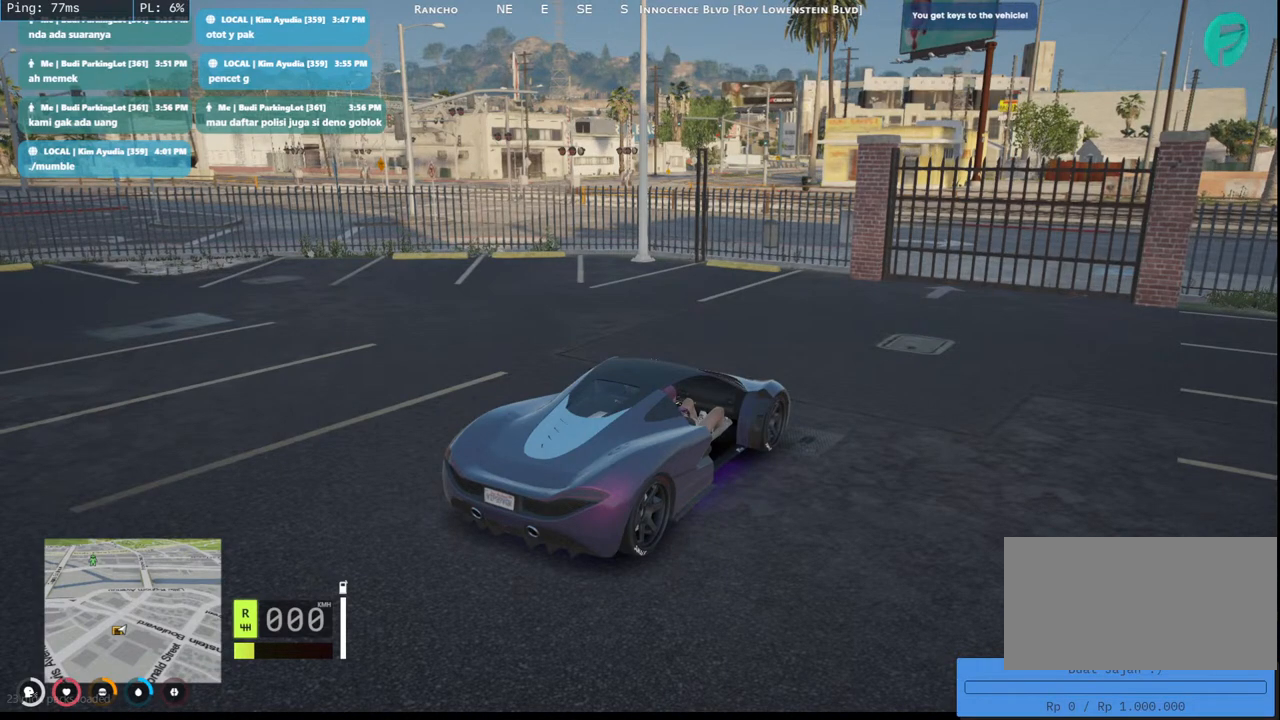
{"keys": [], "mouse": [], "events": [[233, "mouse_wheel", "down"], [450, "mouse_wheel", "up"]]}
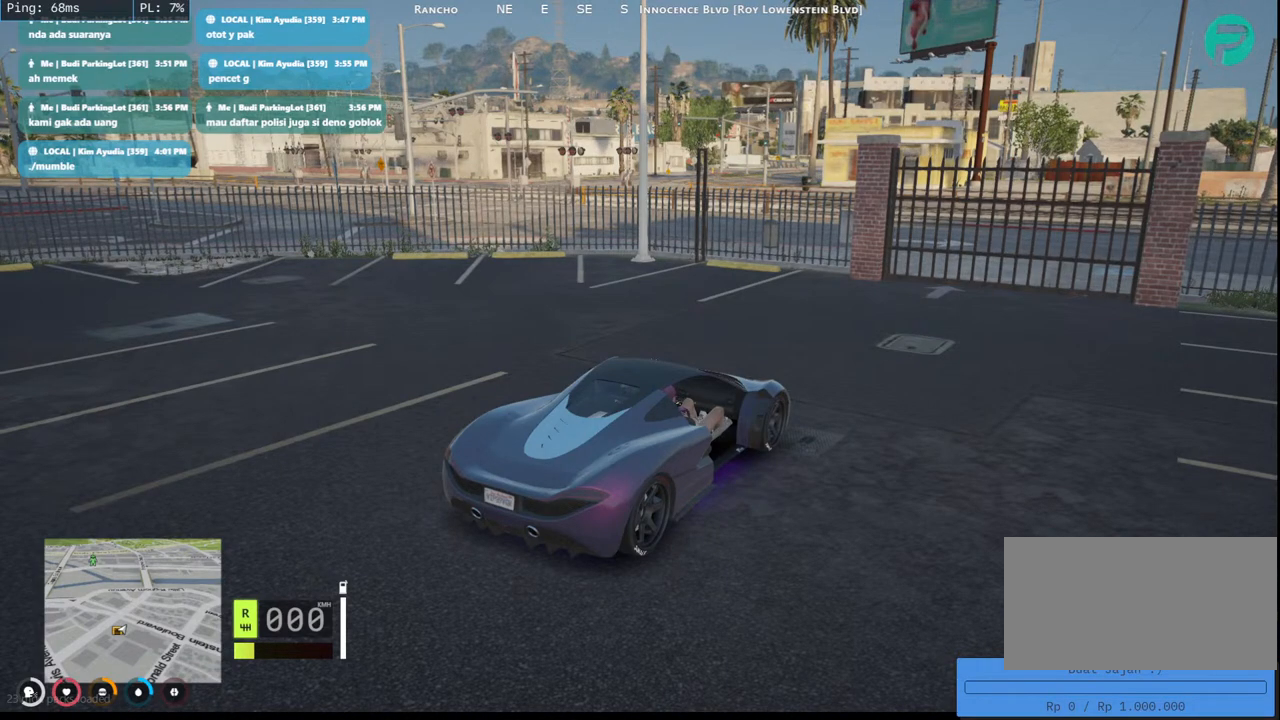
{"keys": [], "mouse": [], "events": []}
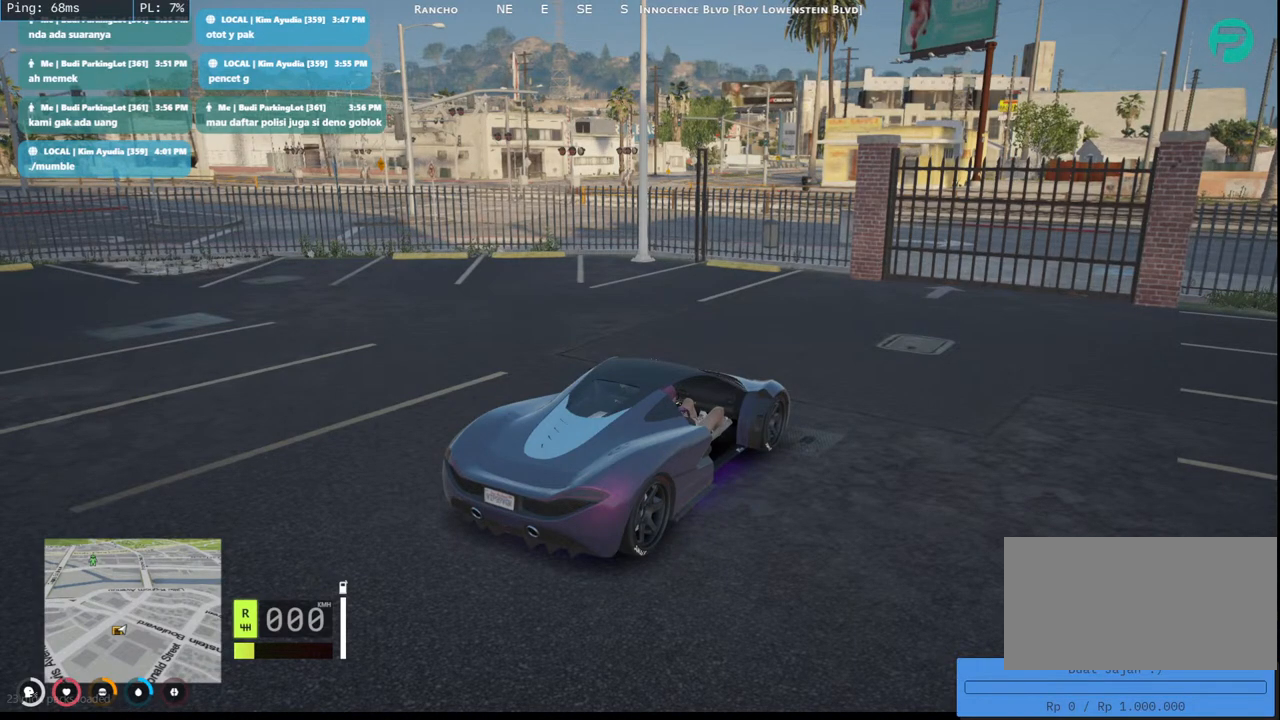
{"keys": [], "mouse": [], "events": []}
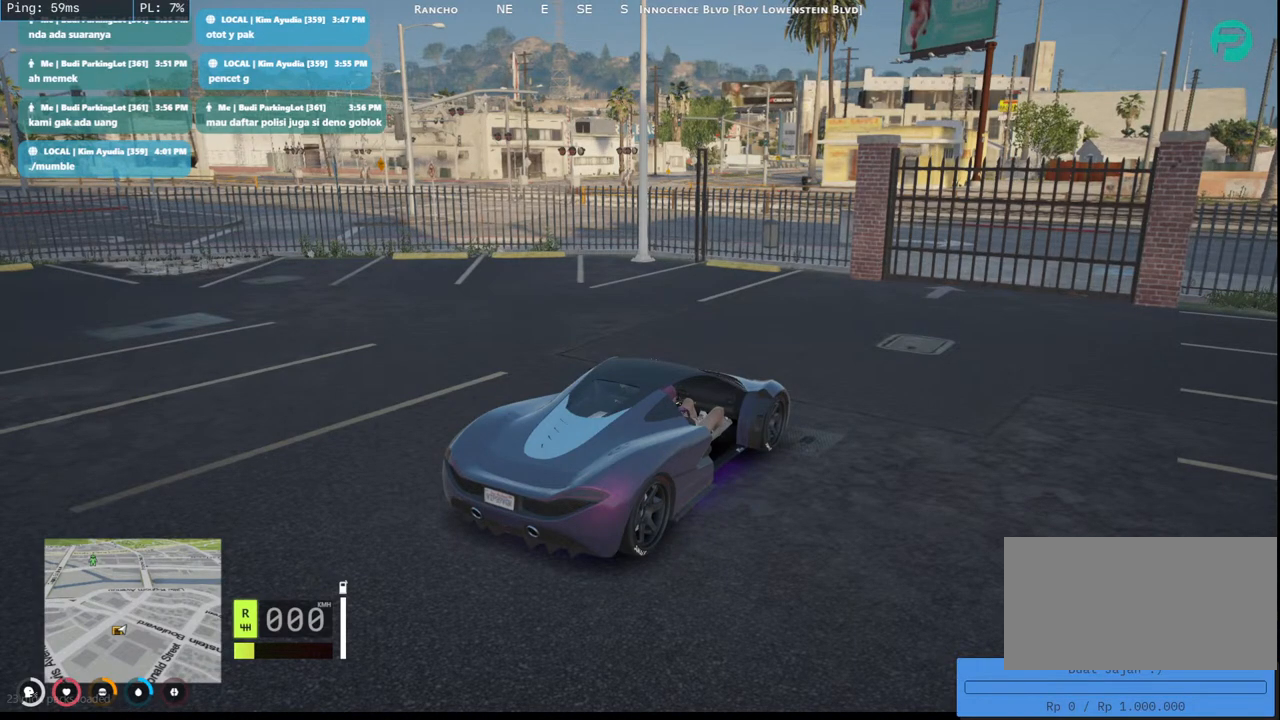
{"keys": [], "mouse": [], "events": []}
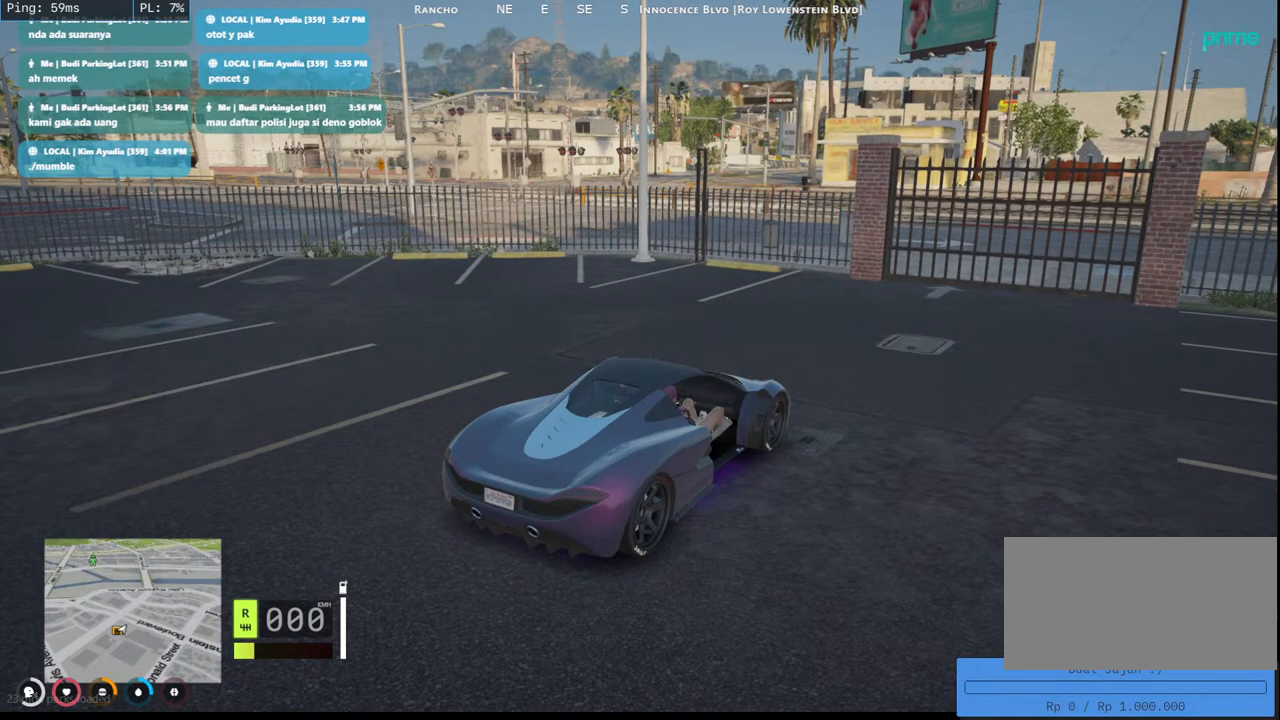
{"keys": [], "mouse": [], "events": [[250, "mouse_left", "down"], [367, "mouse_left", "up"]]}
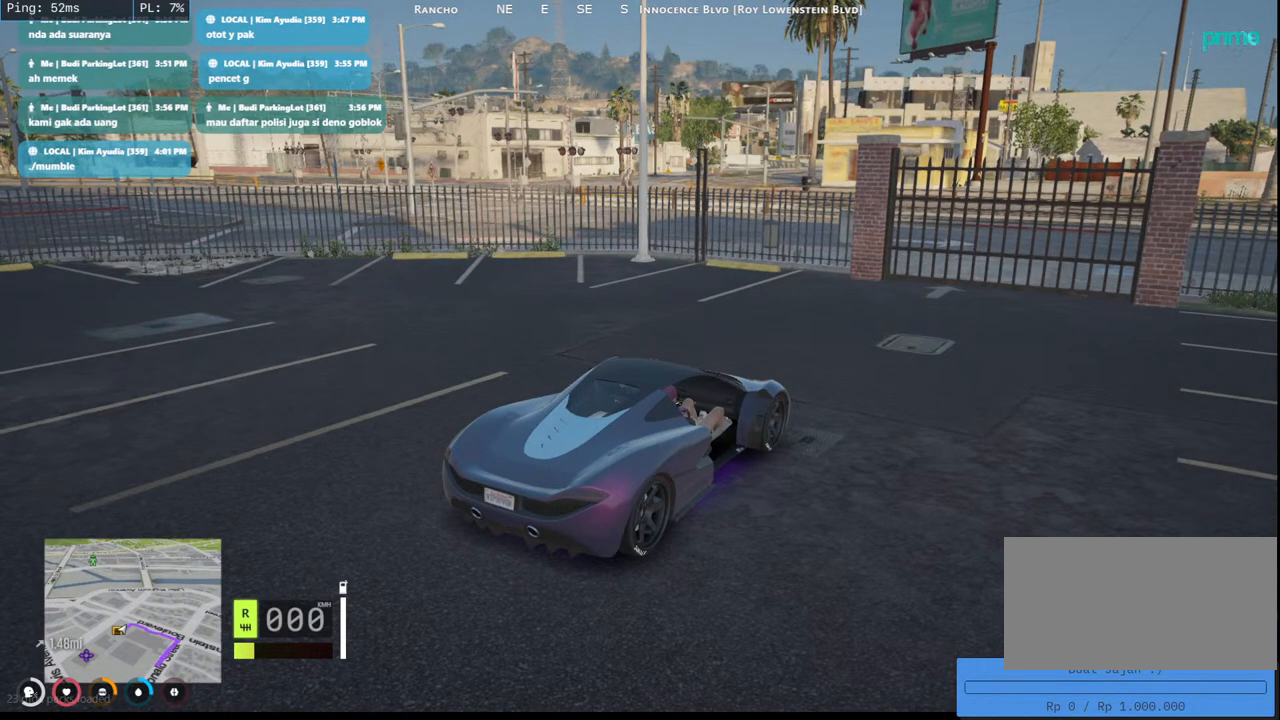
{"keys": [], "mouse": [], "events": [[167, "mouse_left", "down"], [283, "mouse_left", "up"]]}
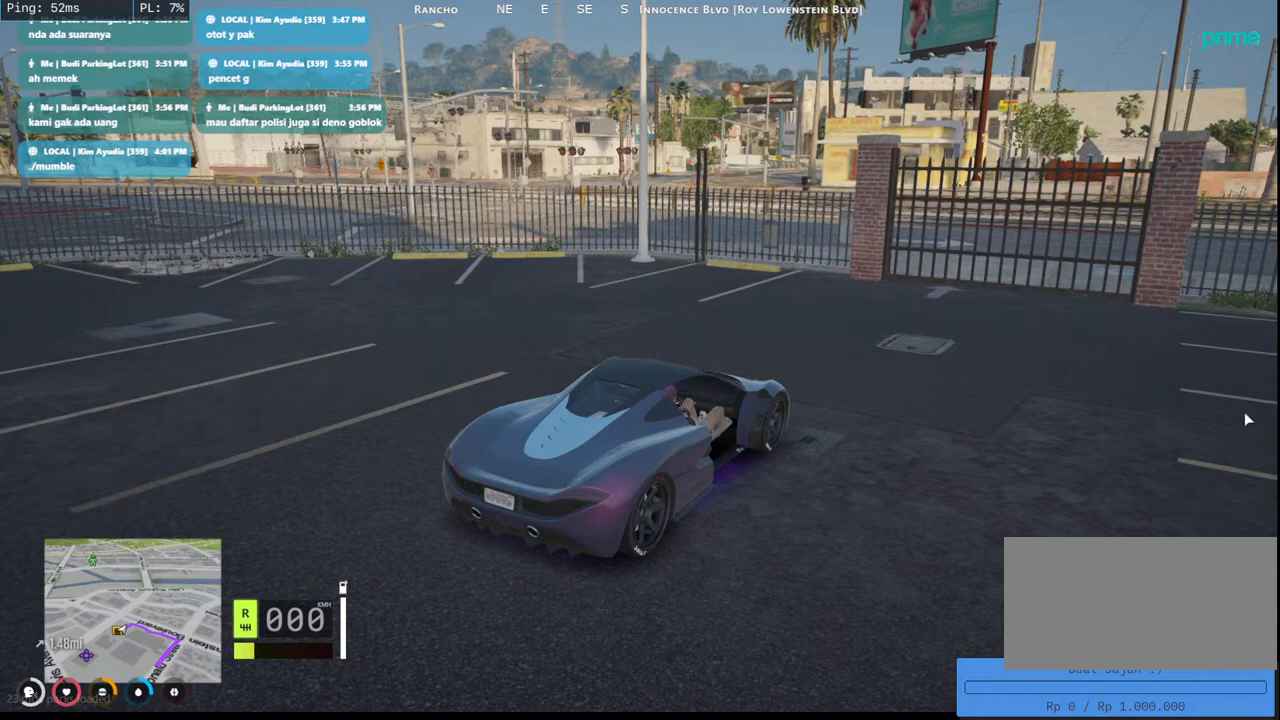
{"keys": [], "mouse": [], "events": []}
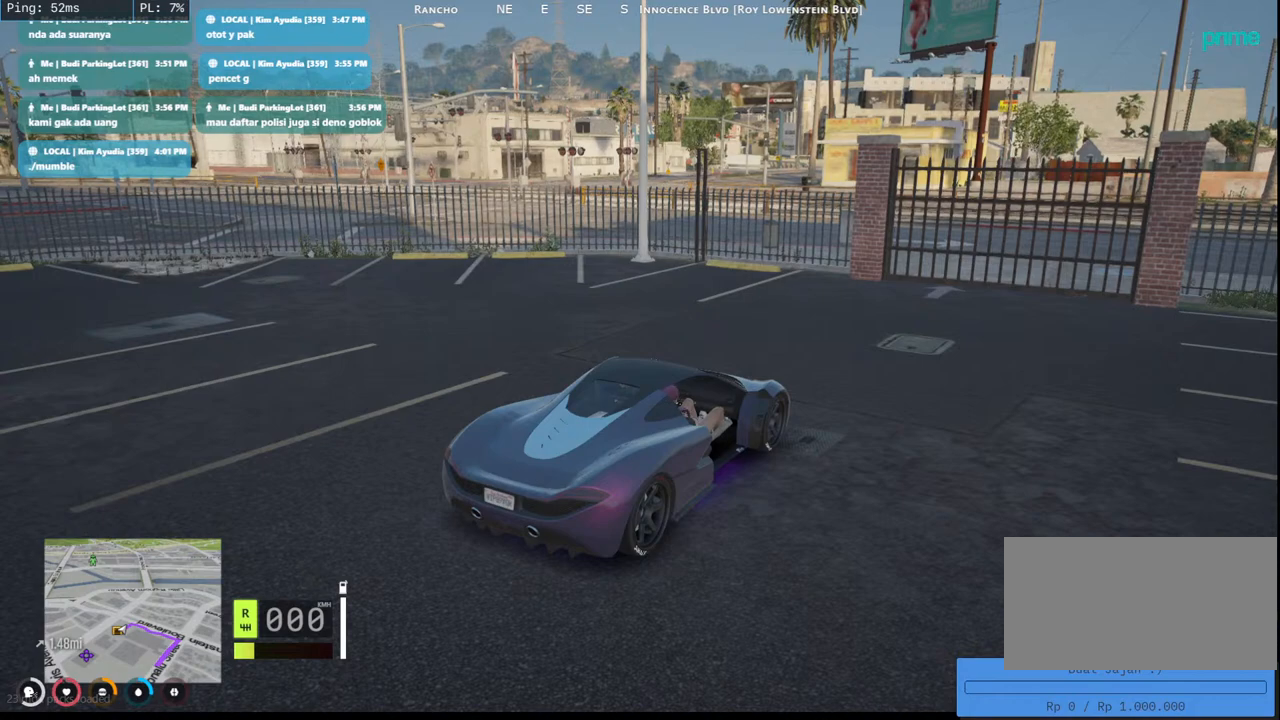
{"keys": [], "mouse": ["mb4"], "events": [[133, "mouse_mb4", "down"]]}
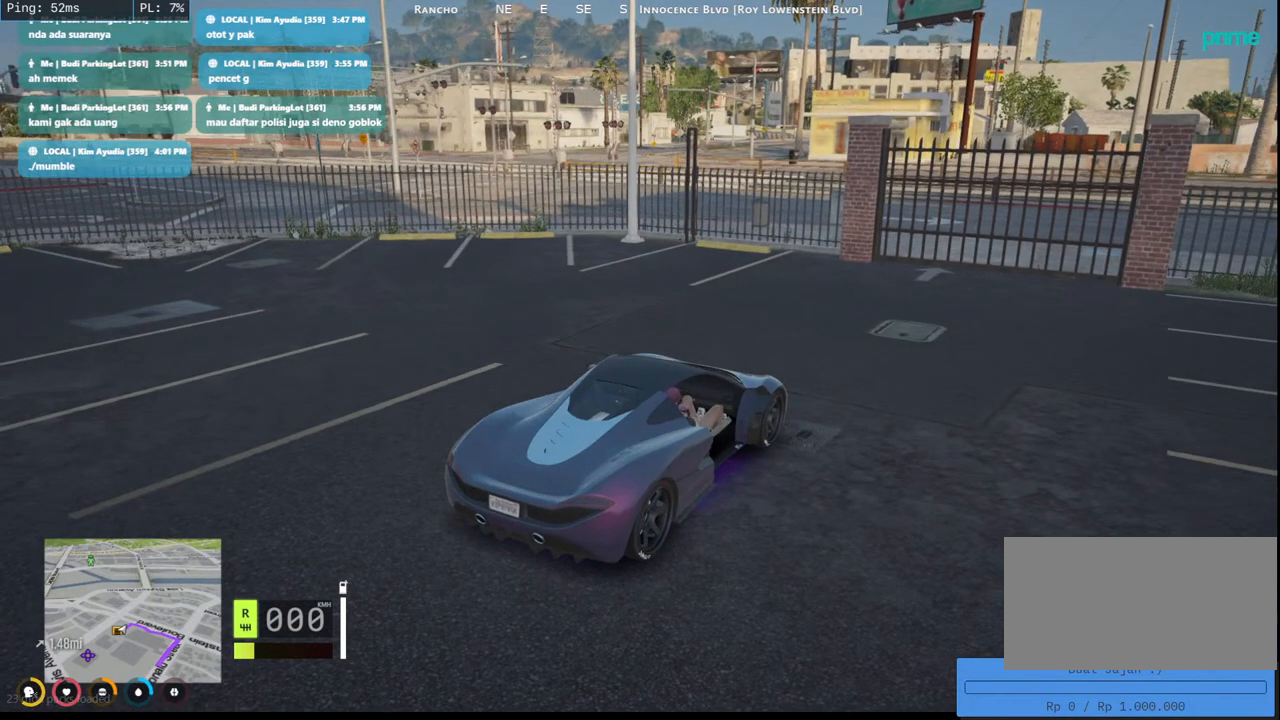
{"keys": [], "mouse": ["mb4"], "events": []}
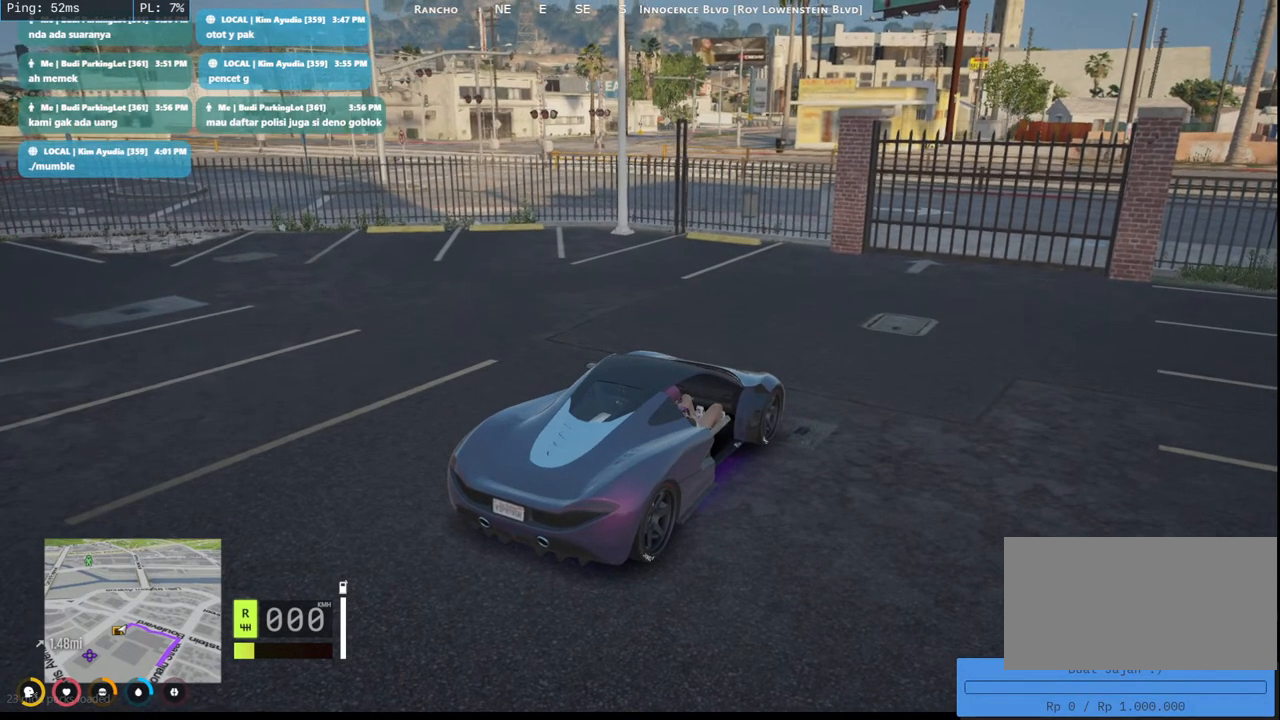
{"keys": [], "mouse": ["mb4"], "events": []}
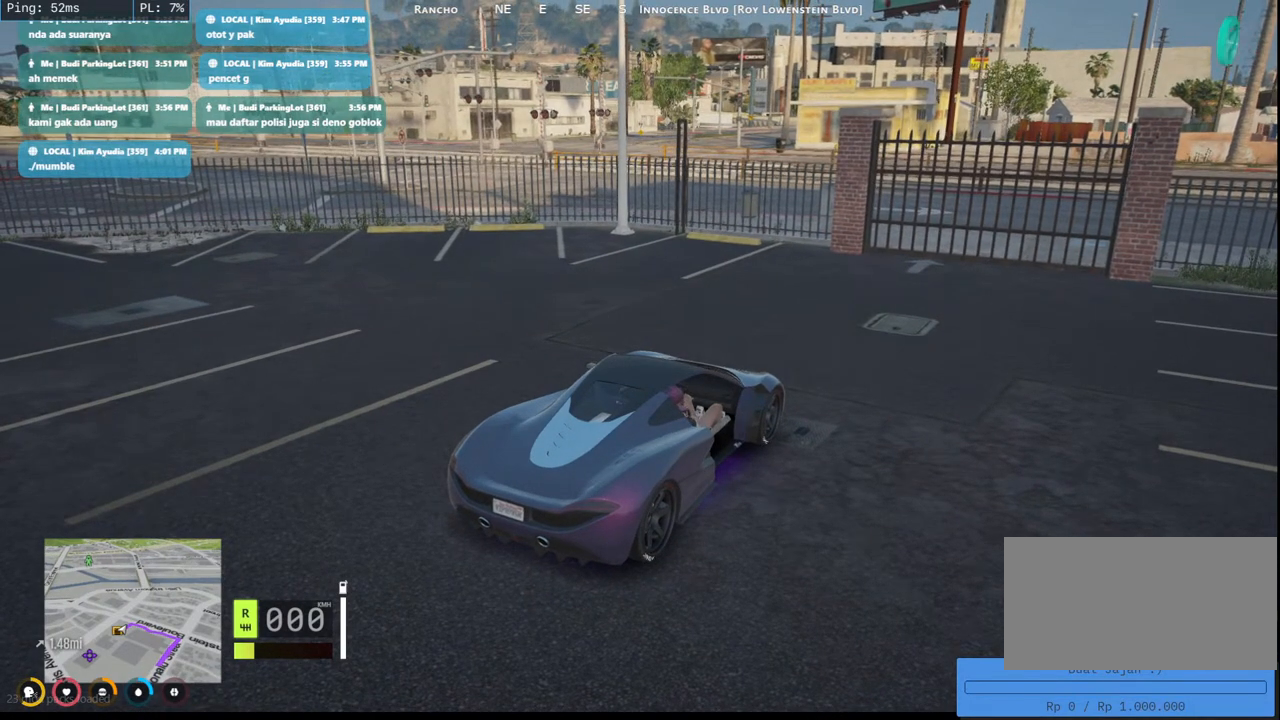
{"keys": [], "mouse": ["mb4"], "events": []}
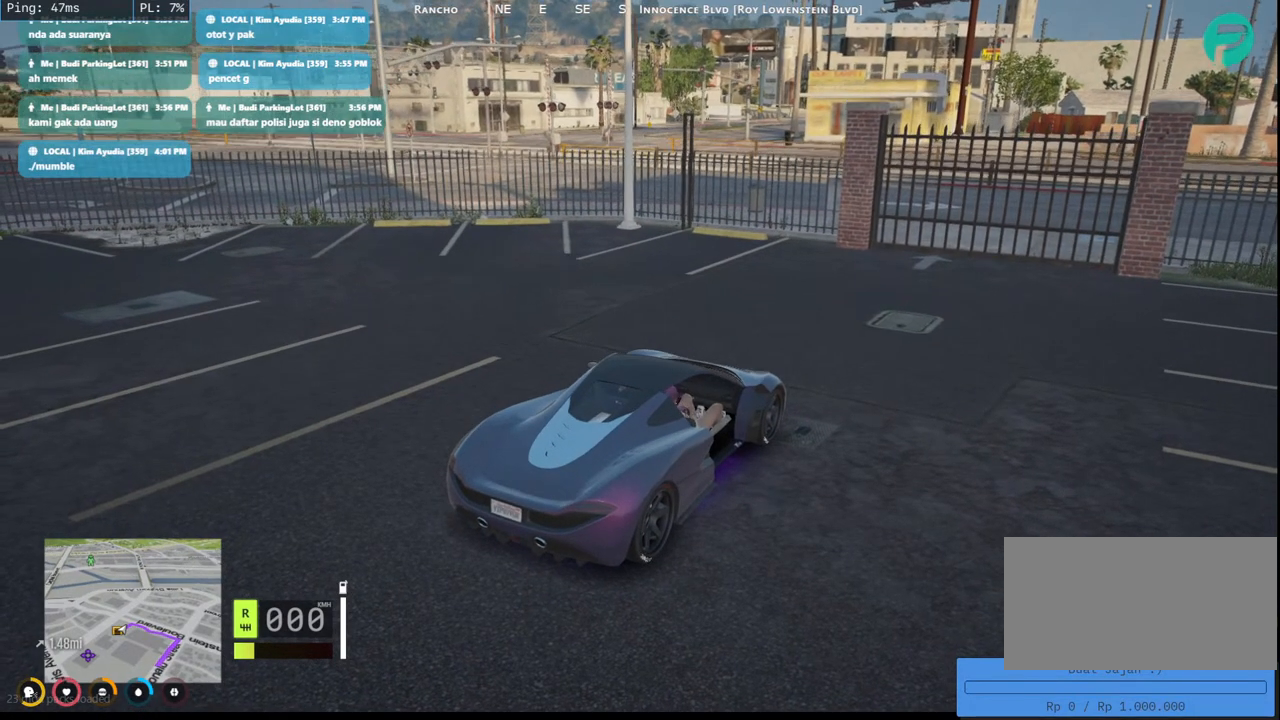
{"keys": [], "mouse": ["mb4"], "events": []}
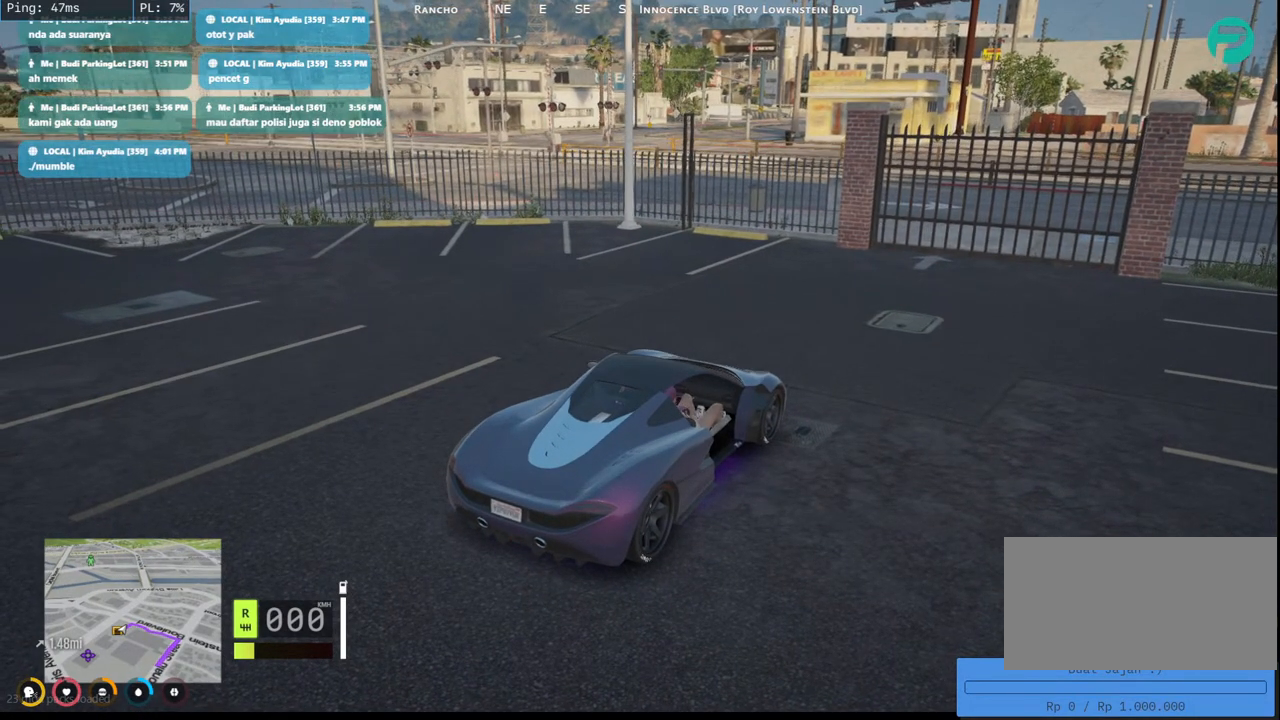
{"keys": [], "mouse": ["mb4"], "events": []}
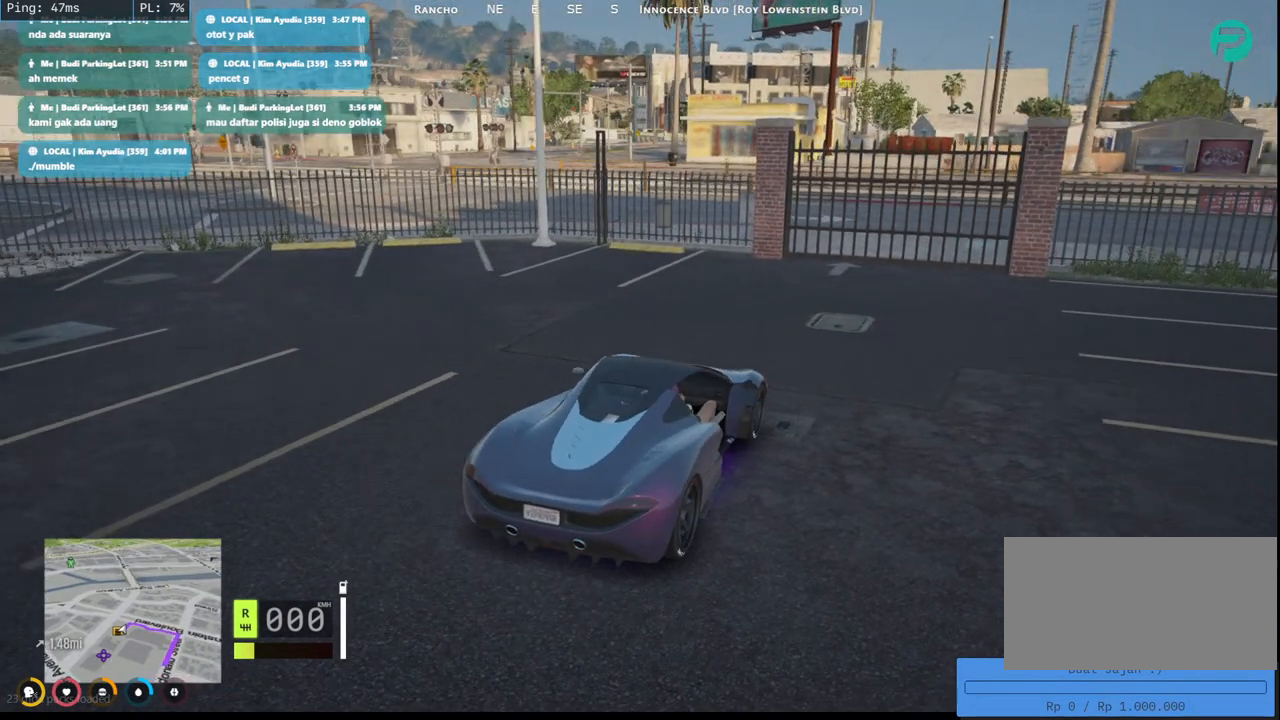
{"keys": [], "mouse": [], "events": [[17, "mouse_mb4", "up"]]}